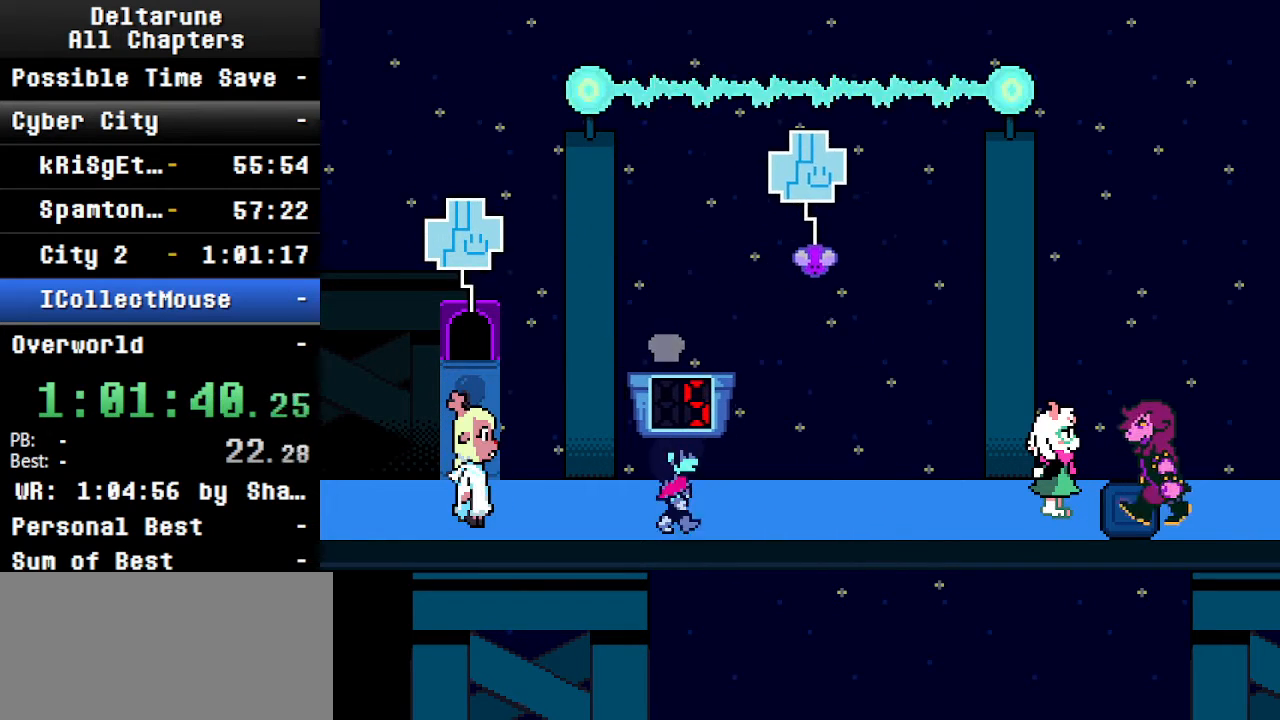
Gameplay with keyboard; each line is a JSON object with the keys held at the frame after it. "events" lists presses ("down") and releases ("up") of "c", "ctrl", "down", "left", "return", "right", "shift", "up", "x" and "z" between this image and that frame as [ms after this image, input, new state], when the widget could be followed in between. No other keys are recorded. Mouse input is not recorded.
{"keys": ["ctrl", "right", "shift"], "events": [[34, "right", "down"]]}
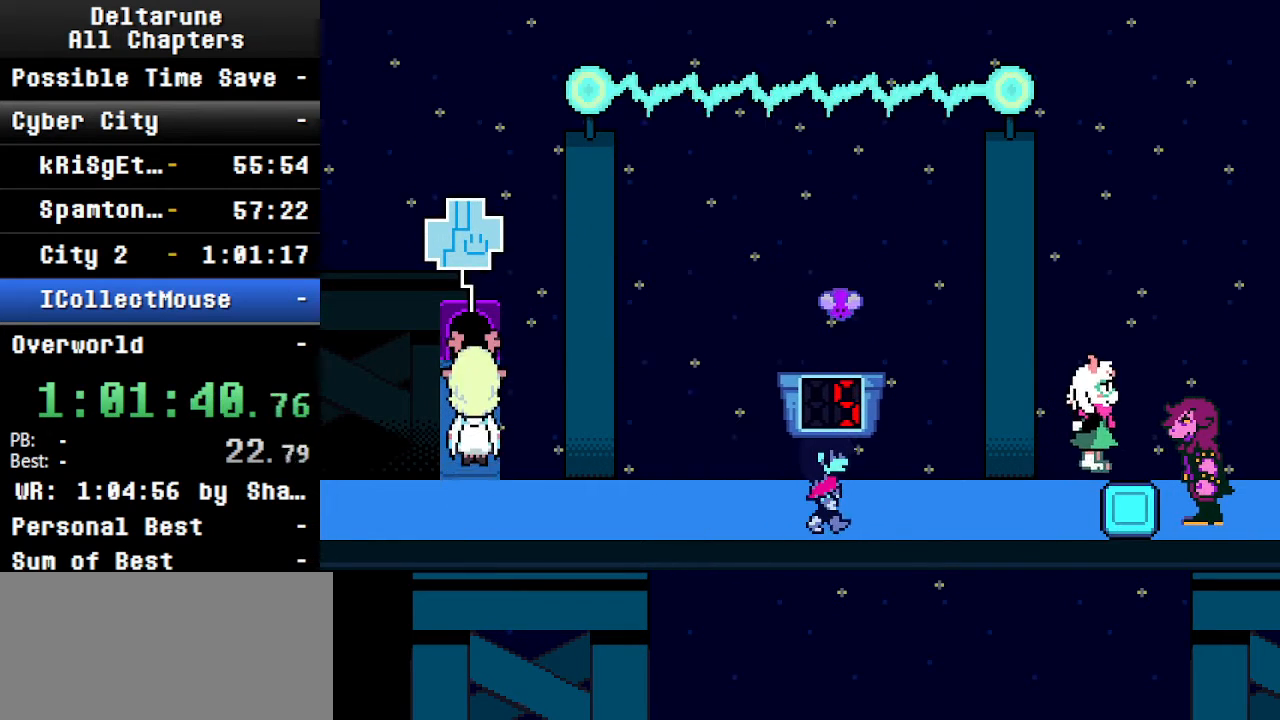
{"keys": ["ctrl", "shift"], "events": [[34, "right", "up"]]}
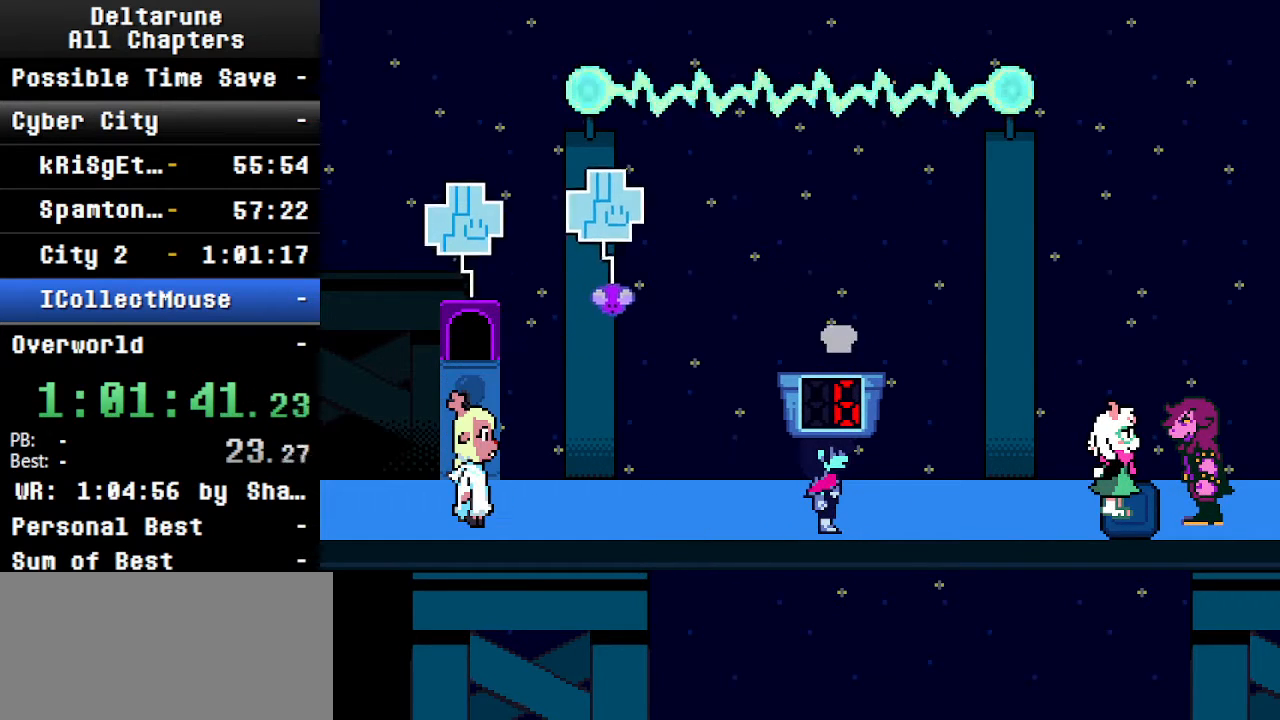
{"keys": ["ctrl", "left", "shift"], "events": [[467, "left", "down"]]}
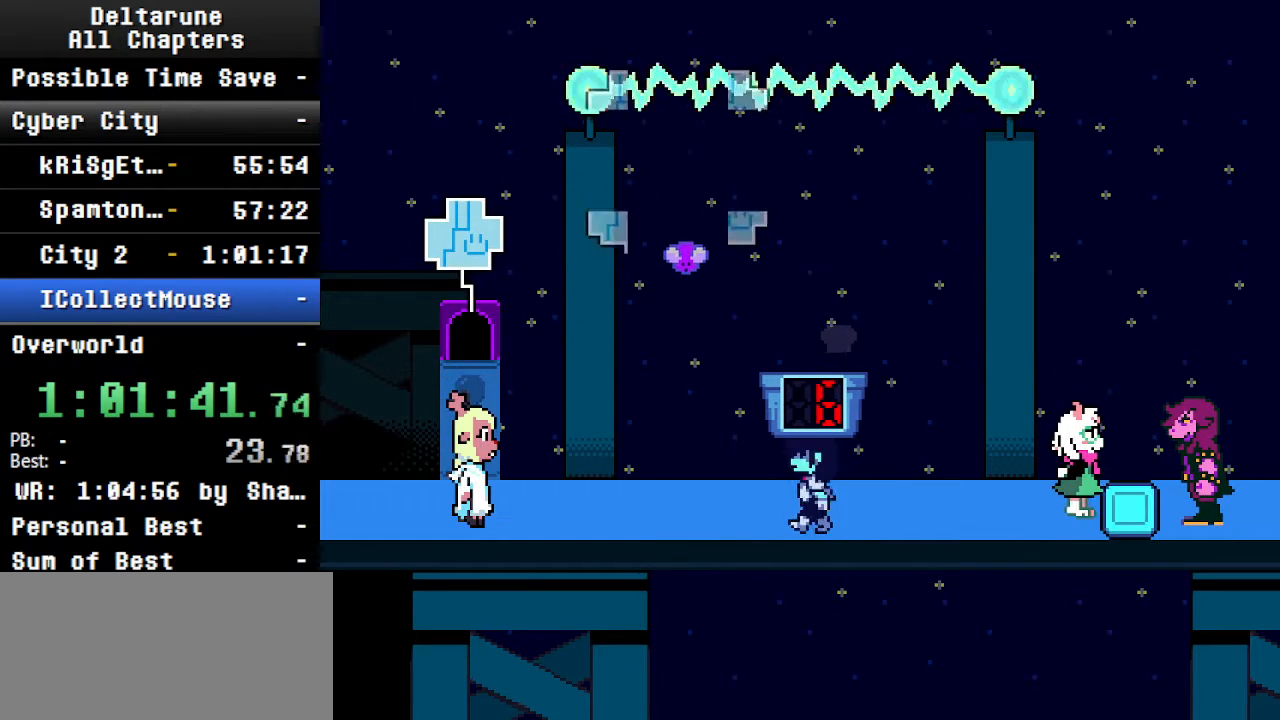
{"keys": ["ctrl", "shift"], "events": [[400, "left", "up"]]}
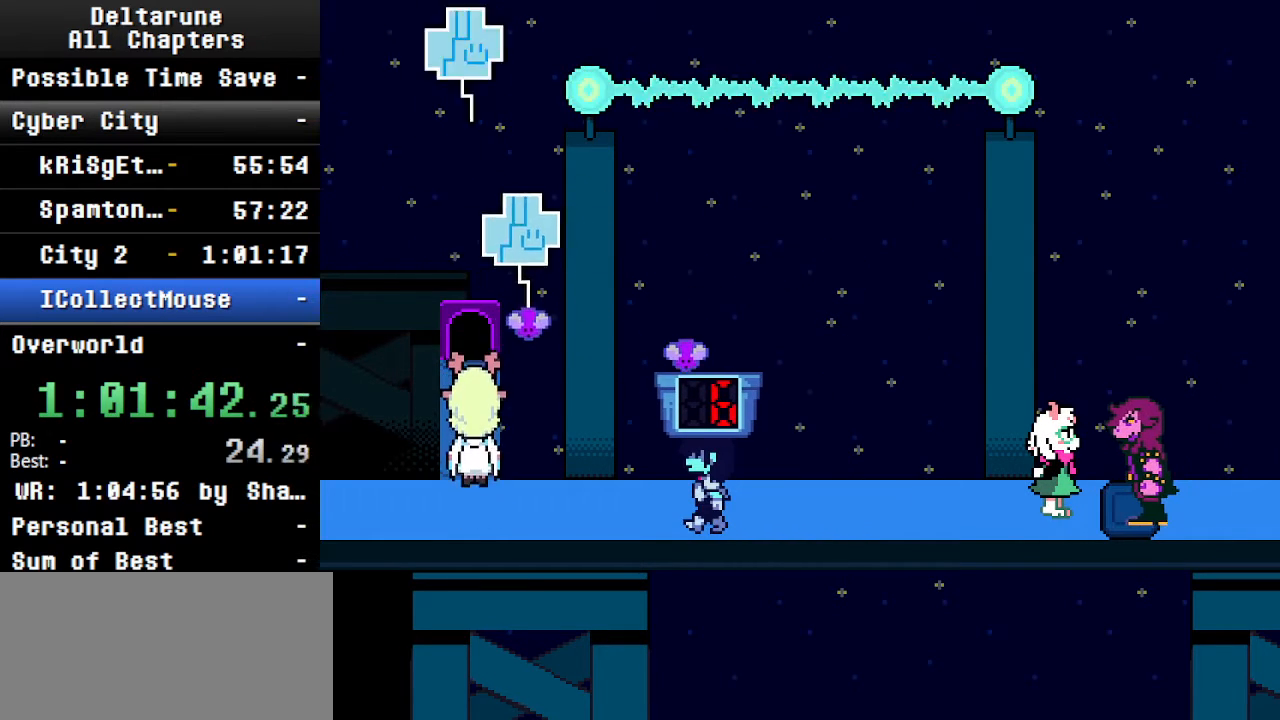
{"keys": ["ctrl", "shift"], "events": []}
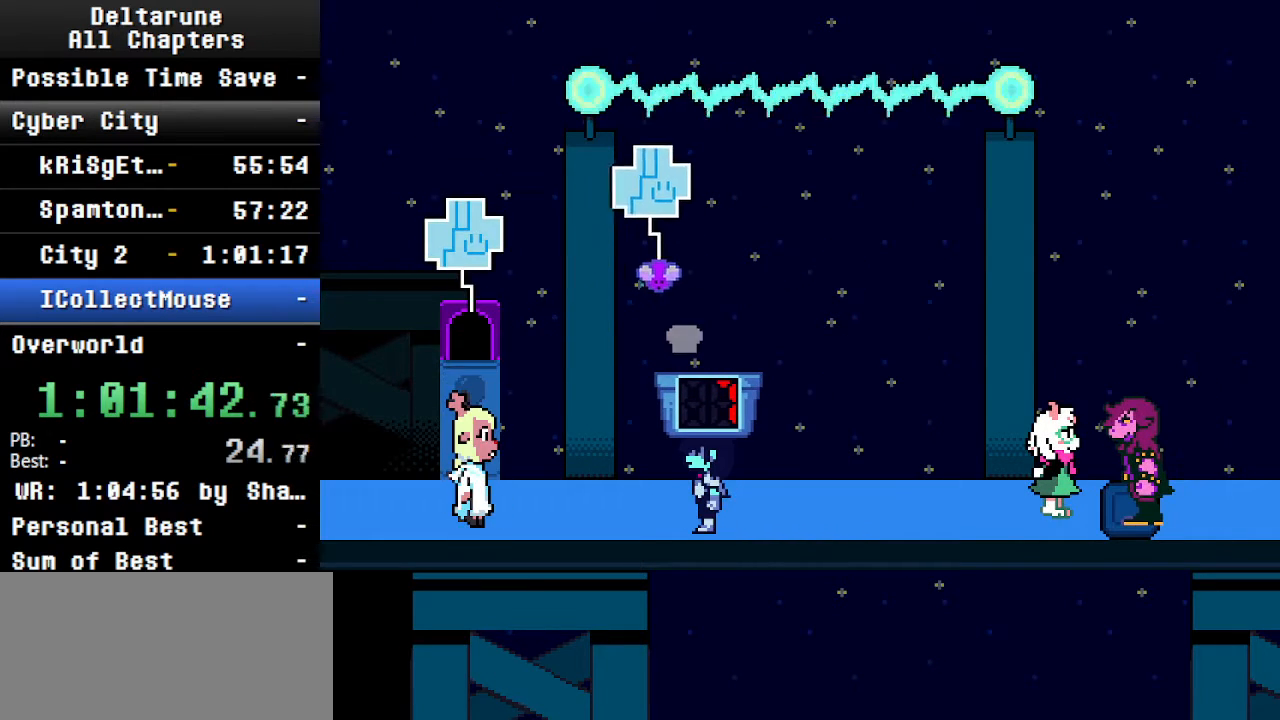
{"keys": ["ctrl", "shift"], "events": []}
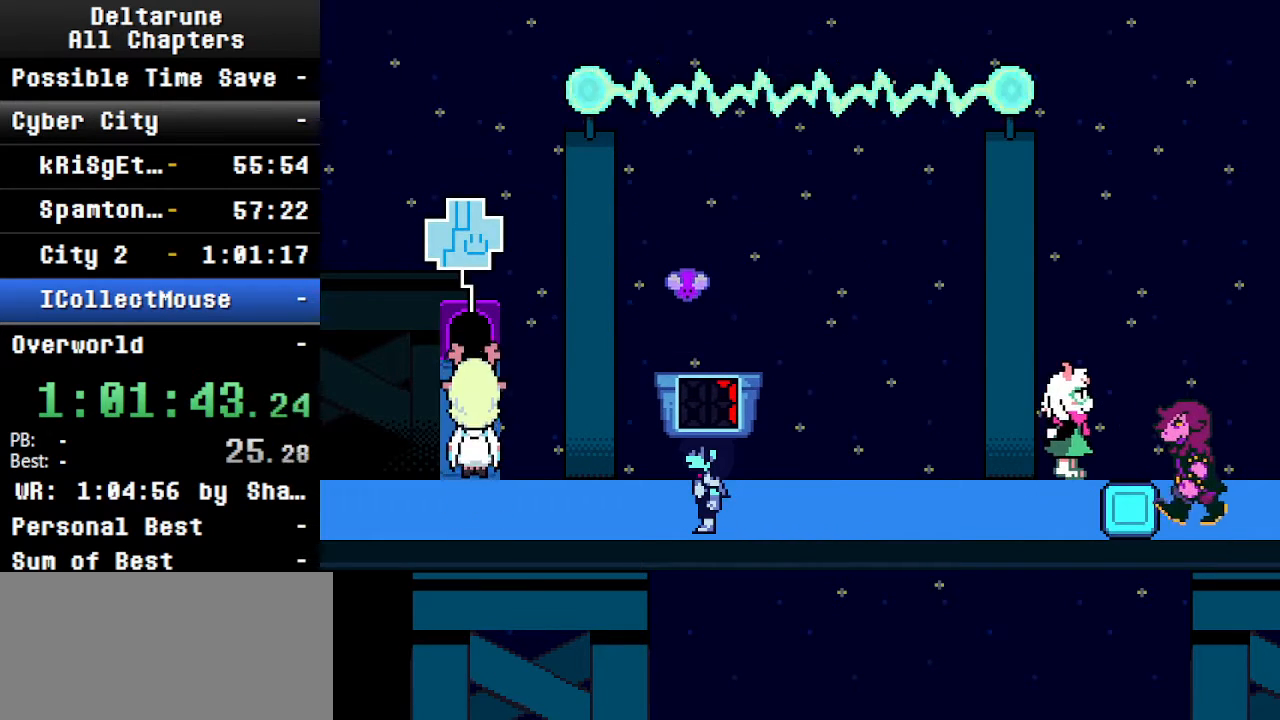
{"keys": ["ctrl", "shift"], "events": []}
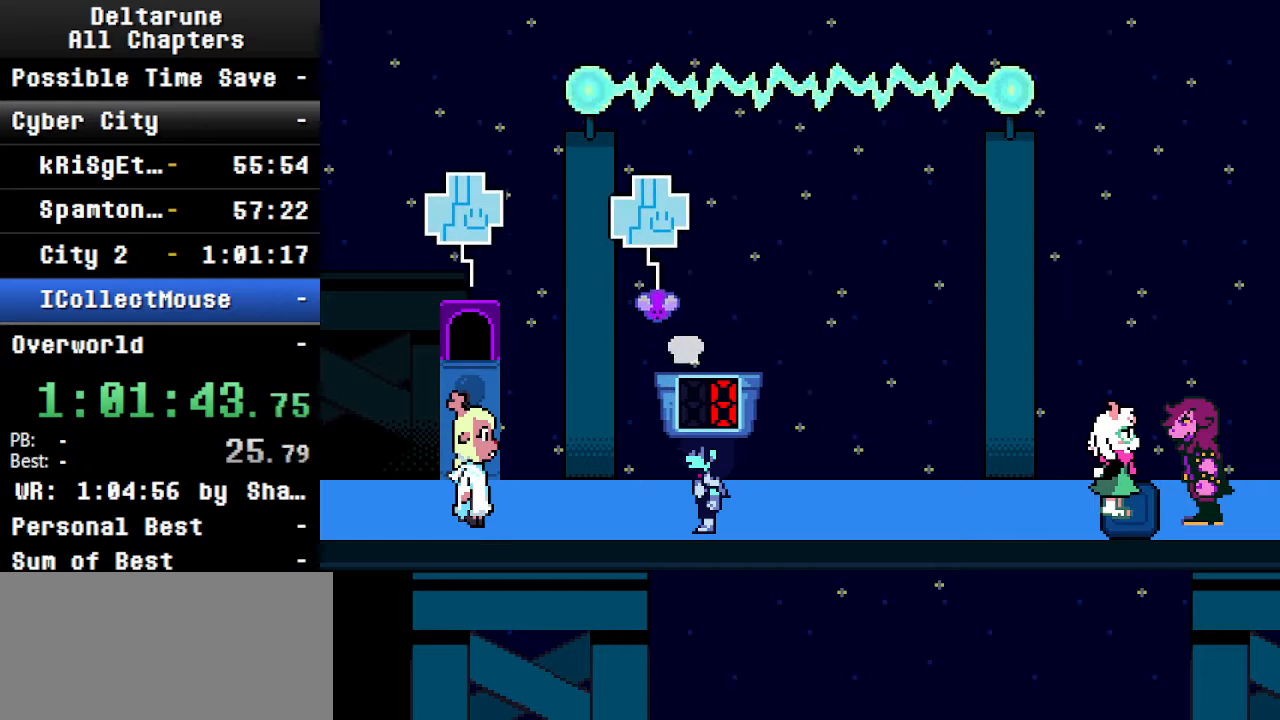
{"keys": ["ctrl", "right", "shift"], "events": [[300, "right", "down"]]}
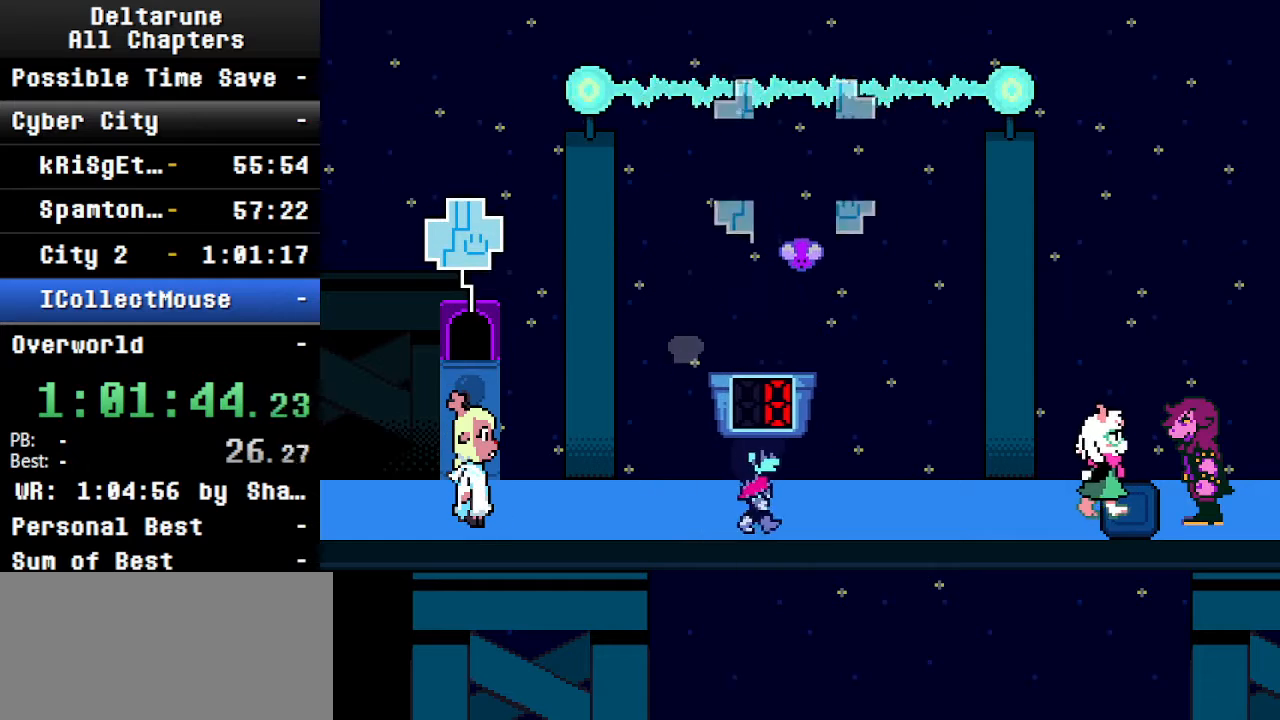
{"keys": ["ctrl", "shift"], "events": [[200, "right", "up"]]}
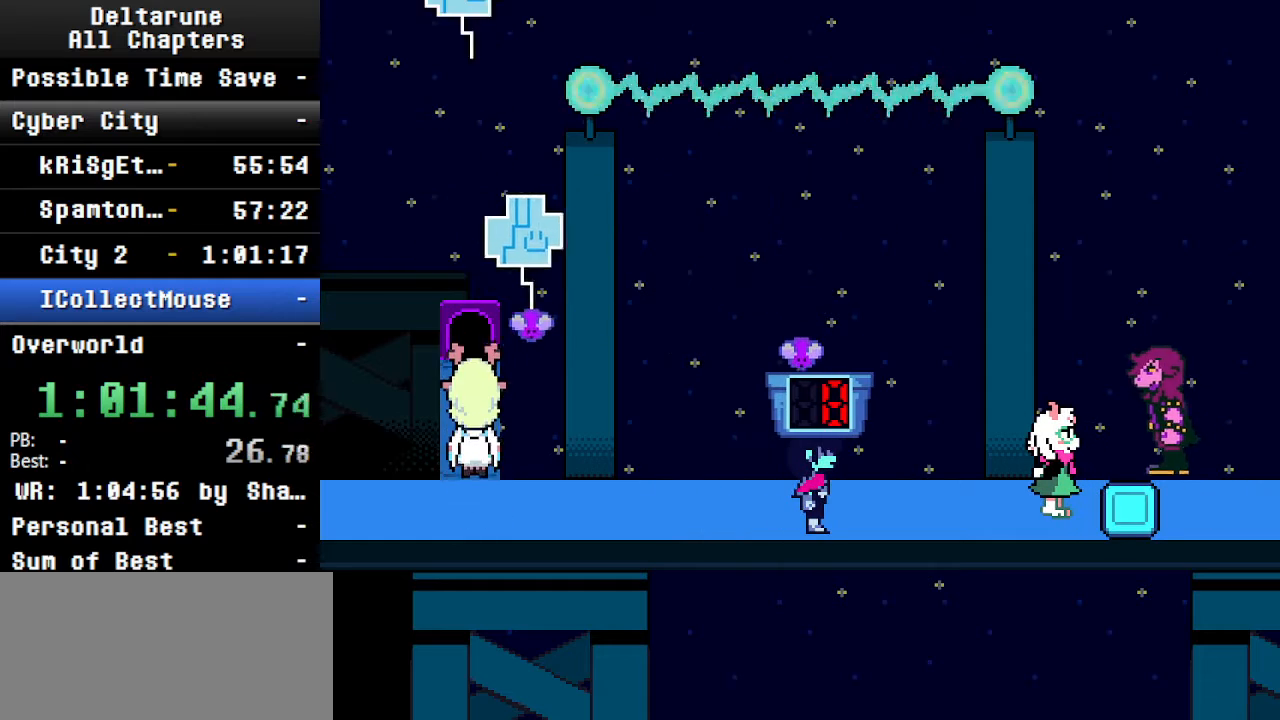
{"keys": ["ctrl", "shift"], "events": []}
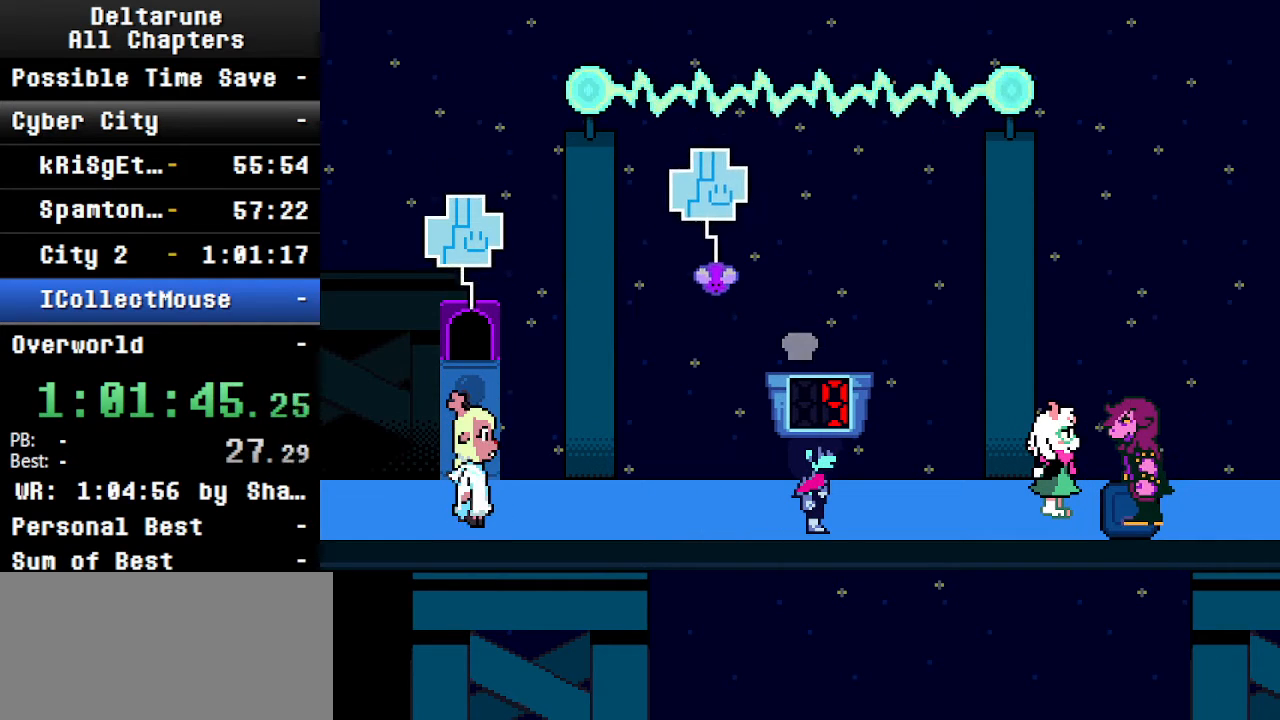
{"keys": ["ctrl", "left", "shift"], "events": [[467, "left", "down"]]}
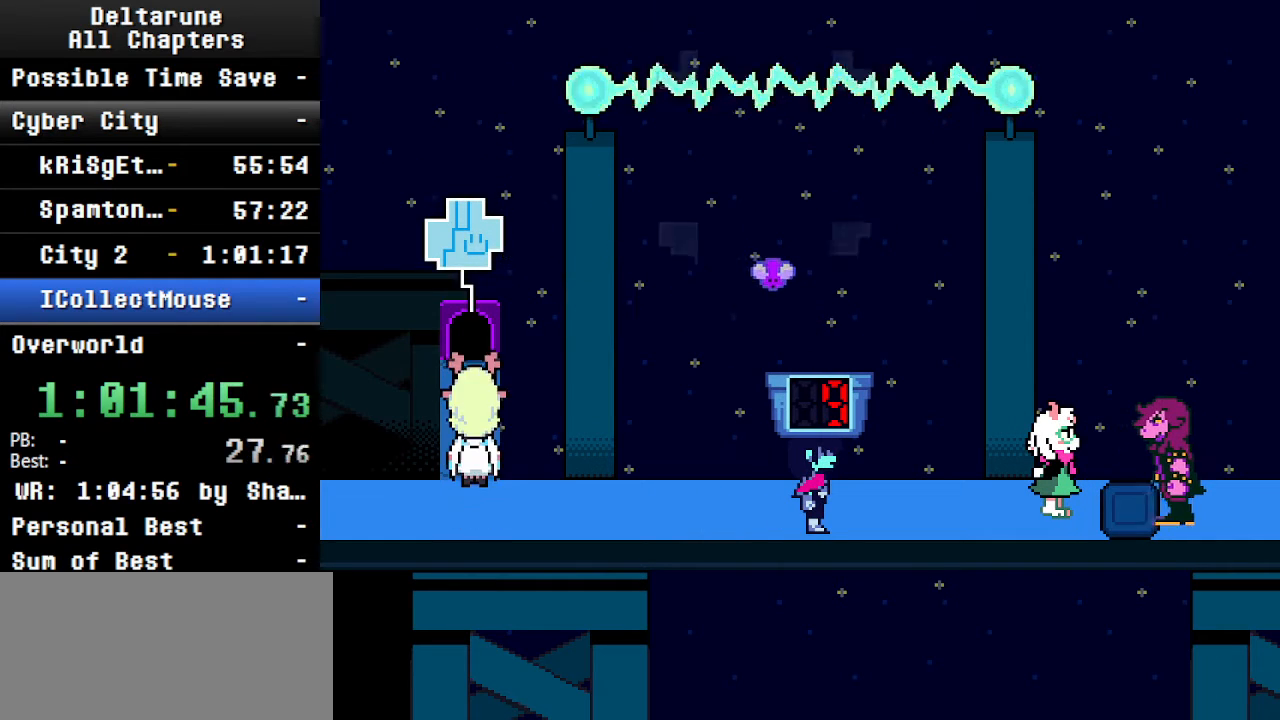
{"keys": ["ctrl", "shift"], "events": [[67, "left", "up"]]}
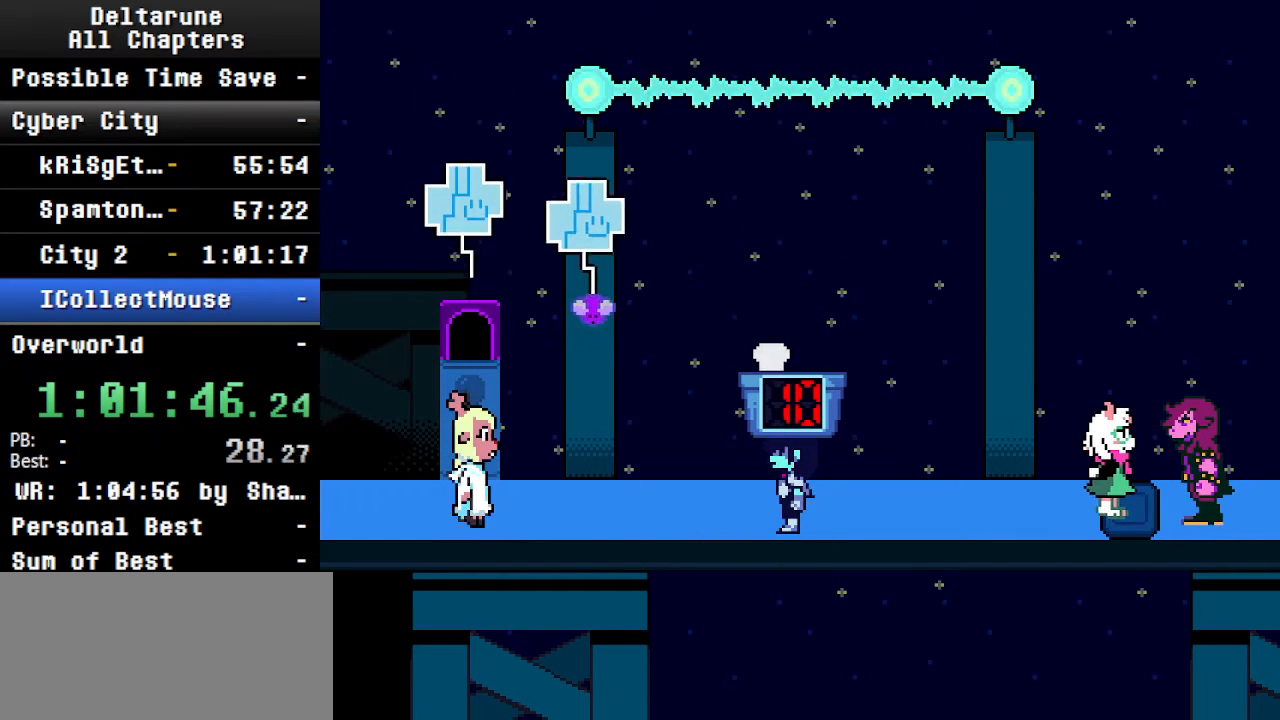
{"keys": ["ctrl", "left", "shift"], "events": [[334, "left", "down"]]}
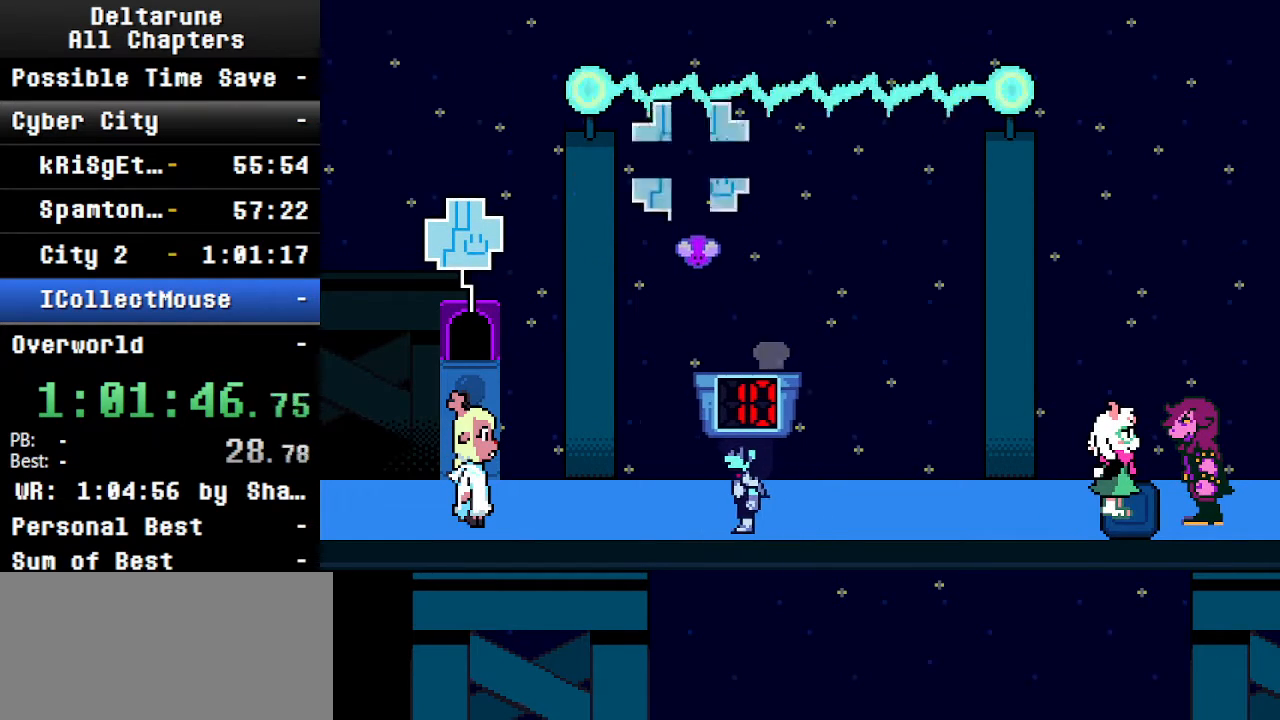
{"keys": ["ctrl", "shift"], "events": [[34, "left", "up"], [300, "left", "down"], [400, "left", "up"]]}
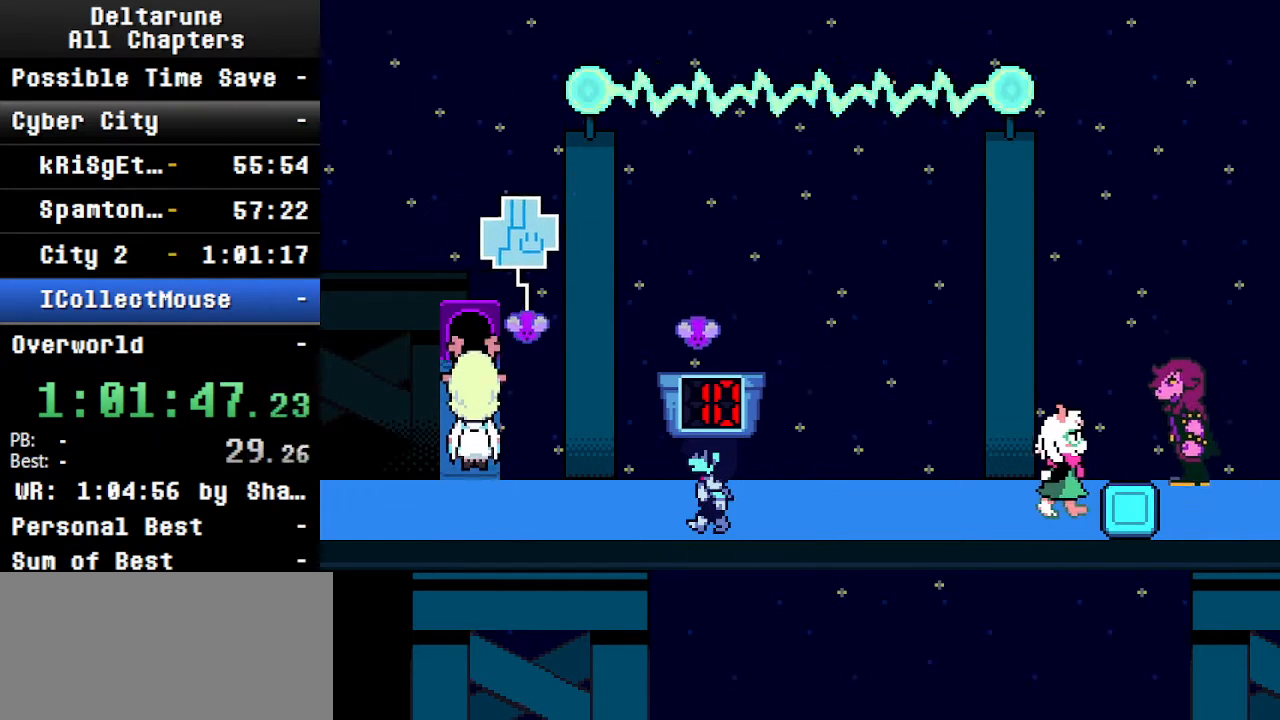
{"keys": ["ctrl", "shift"], "events": []}
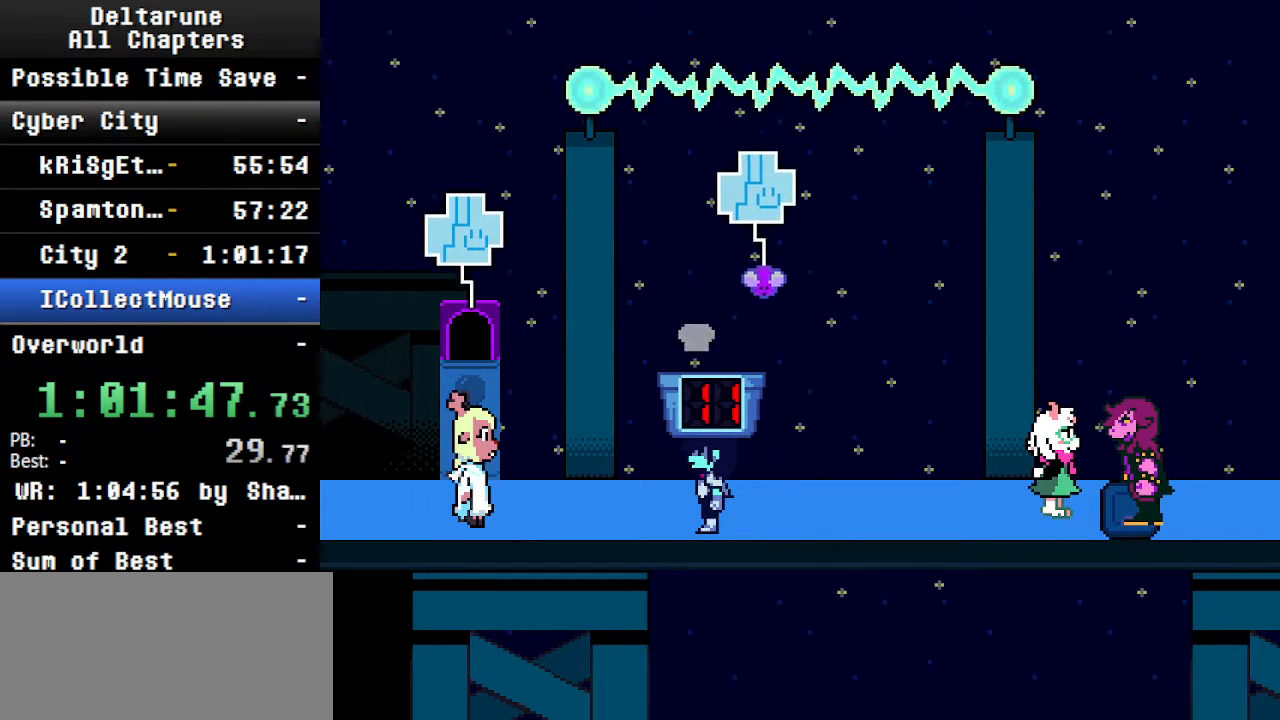
{"keys": ["ctrl", "right", "shift"], "events": [[34, "right", "down"], [167, "right", "up"], [300, "right", "down"], [400, "right", "up"], [500, "right", "down"]]}
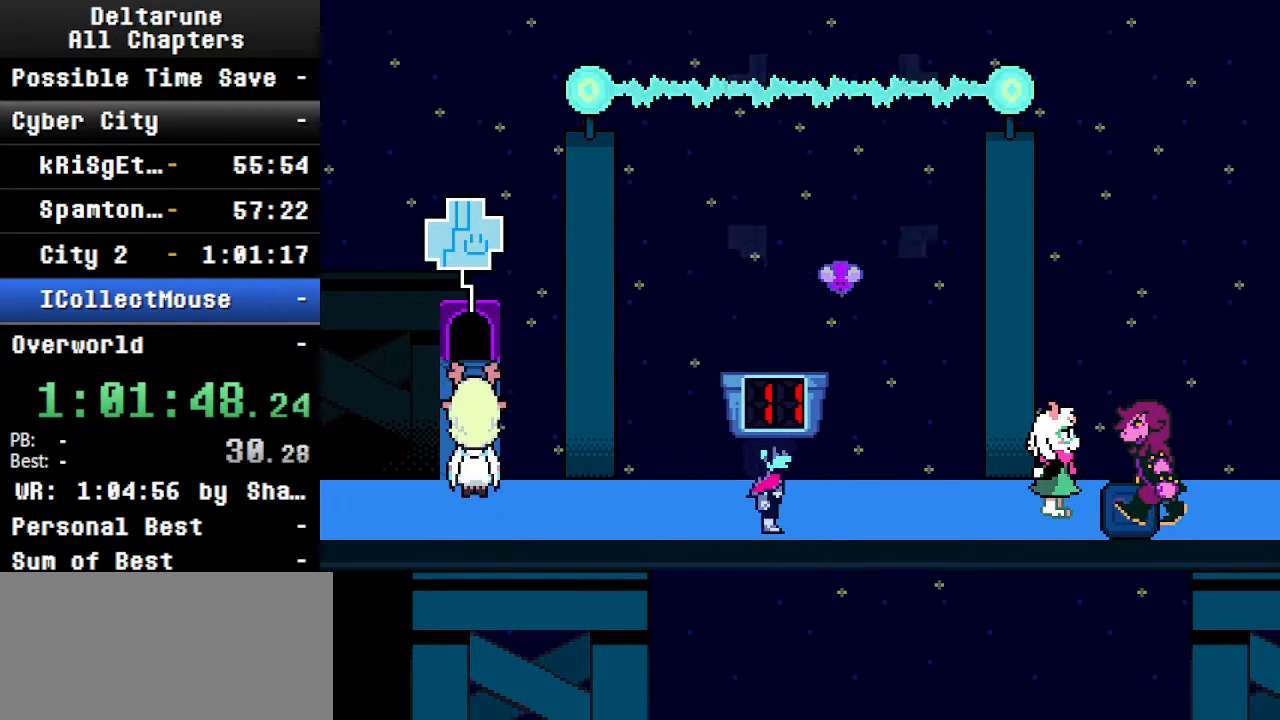
{"keys": ["ctrl", "shift"], "events": [[100, "right", "up"], [200, "right", "down"], [300, "right", "up"]]}
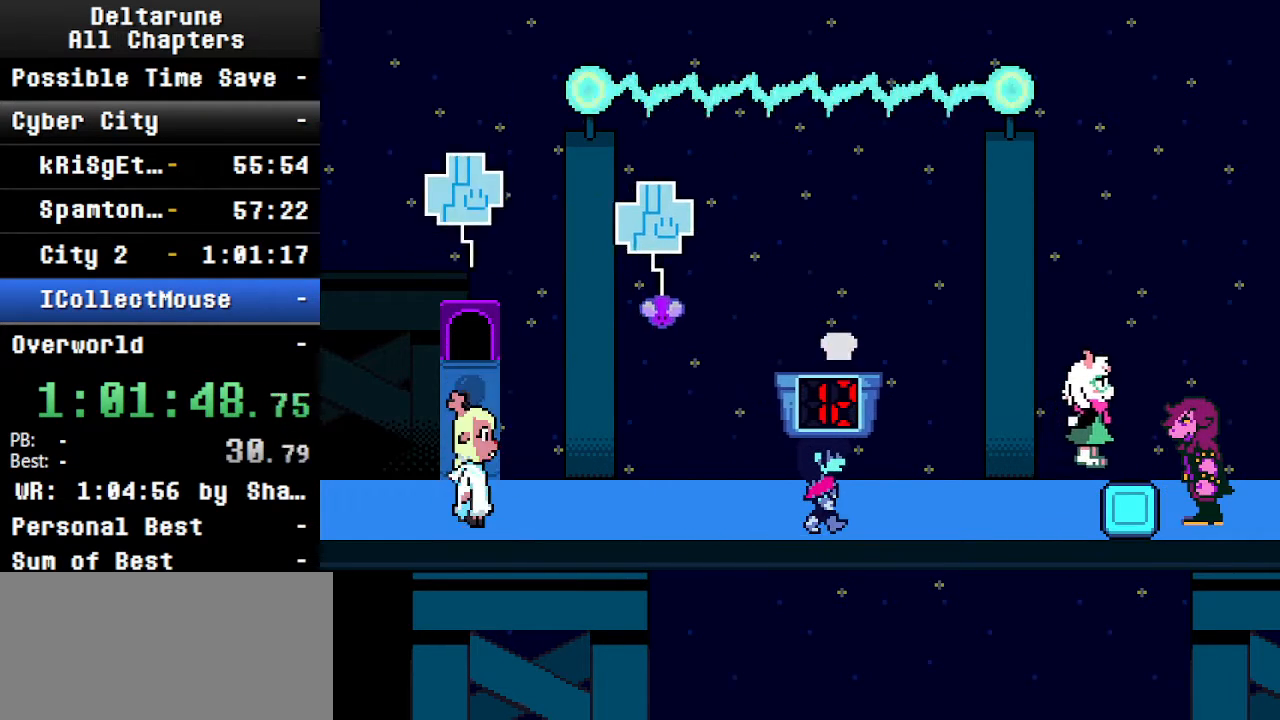
{"keys": ["ctrl", "shift"], "events": []}
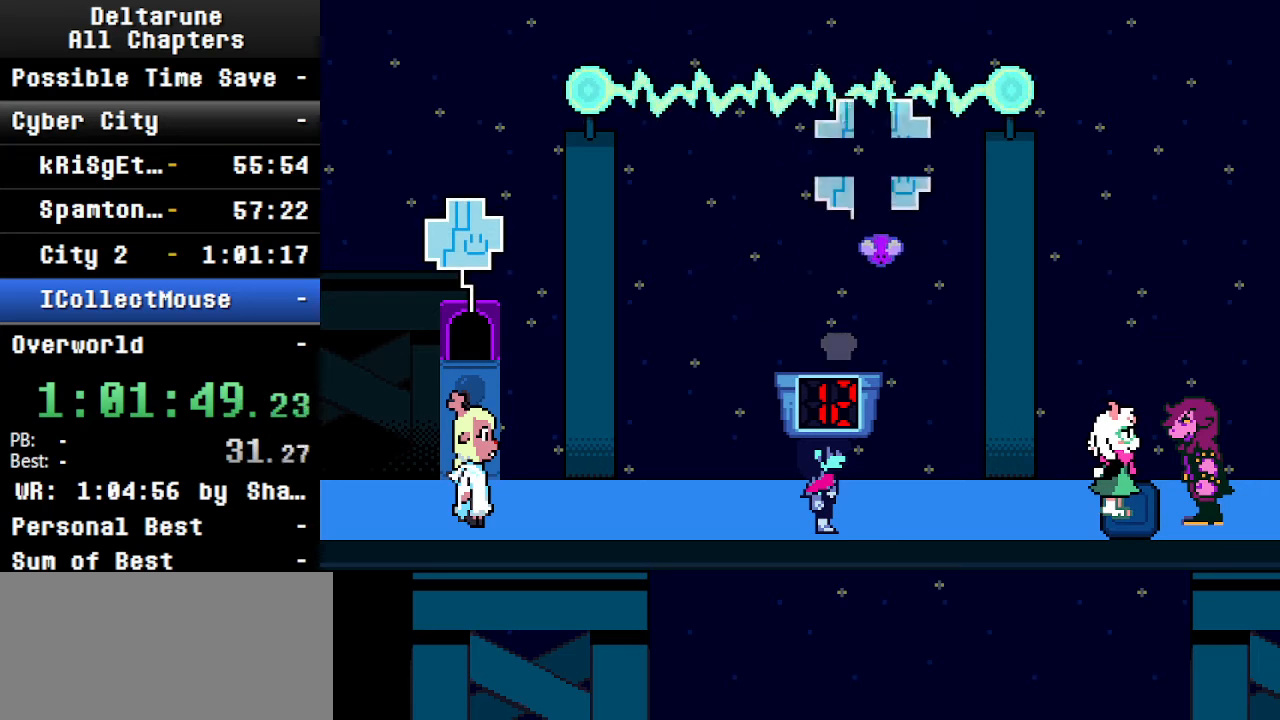
{"keys": ["ctrl", "shift"], "events": [[100, "right", "down"], [200, "right", "up"]]}
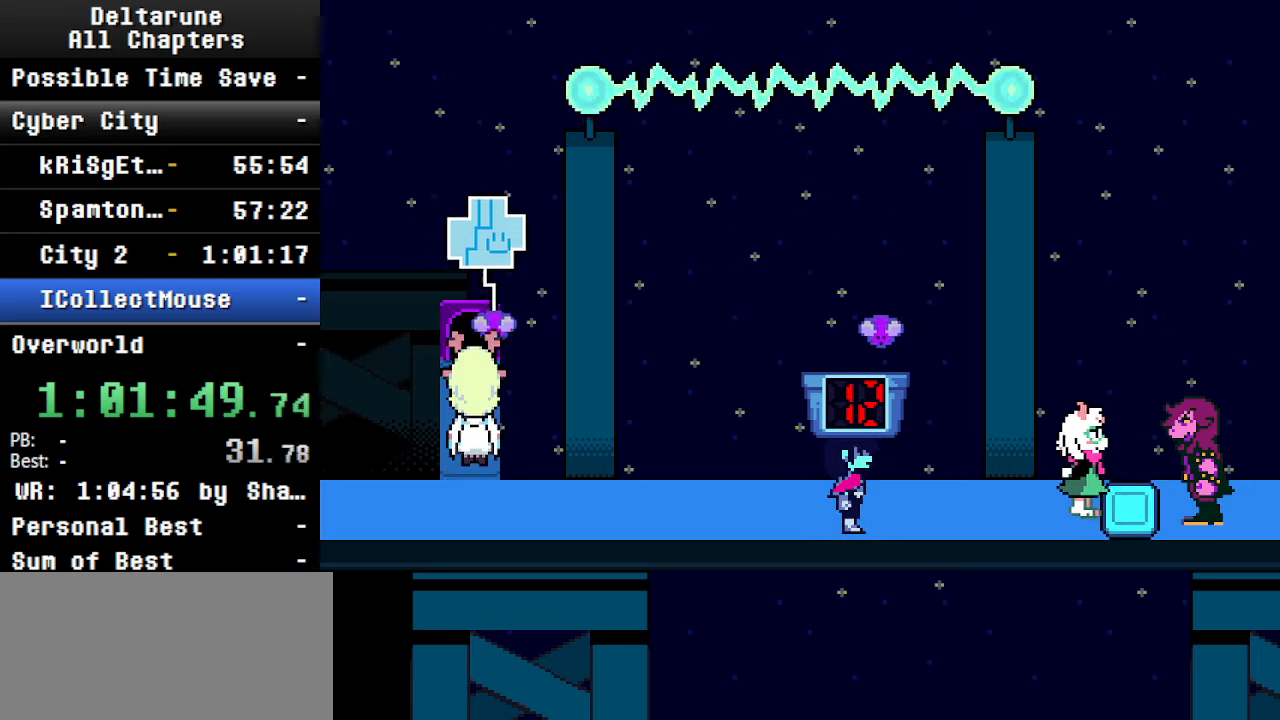
{"keys": ["ctrl", "shift"], "events": []}
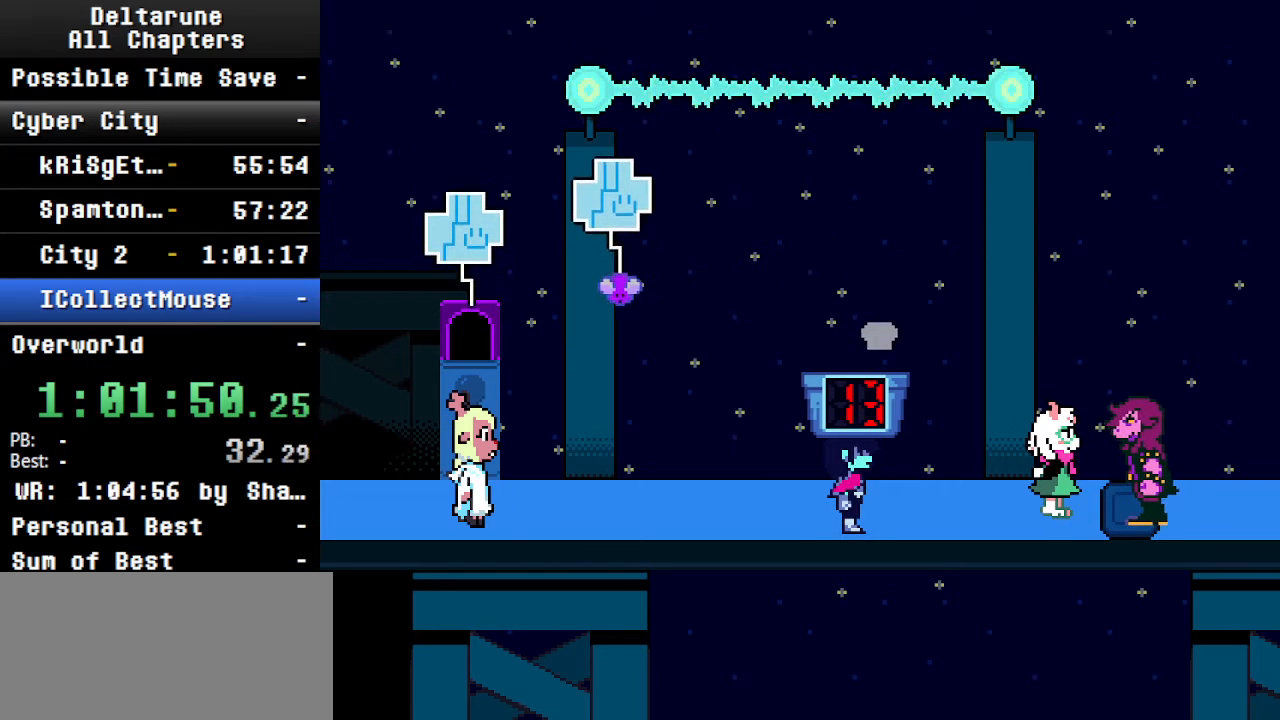
{"keys": ["ctrl", "left", "shift"], "events": [[300, "left", "down"]]}
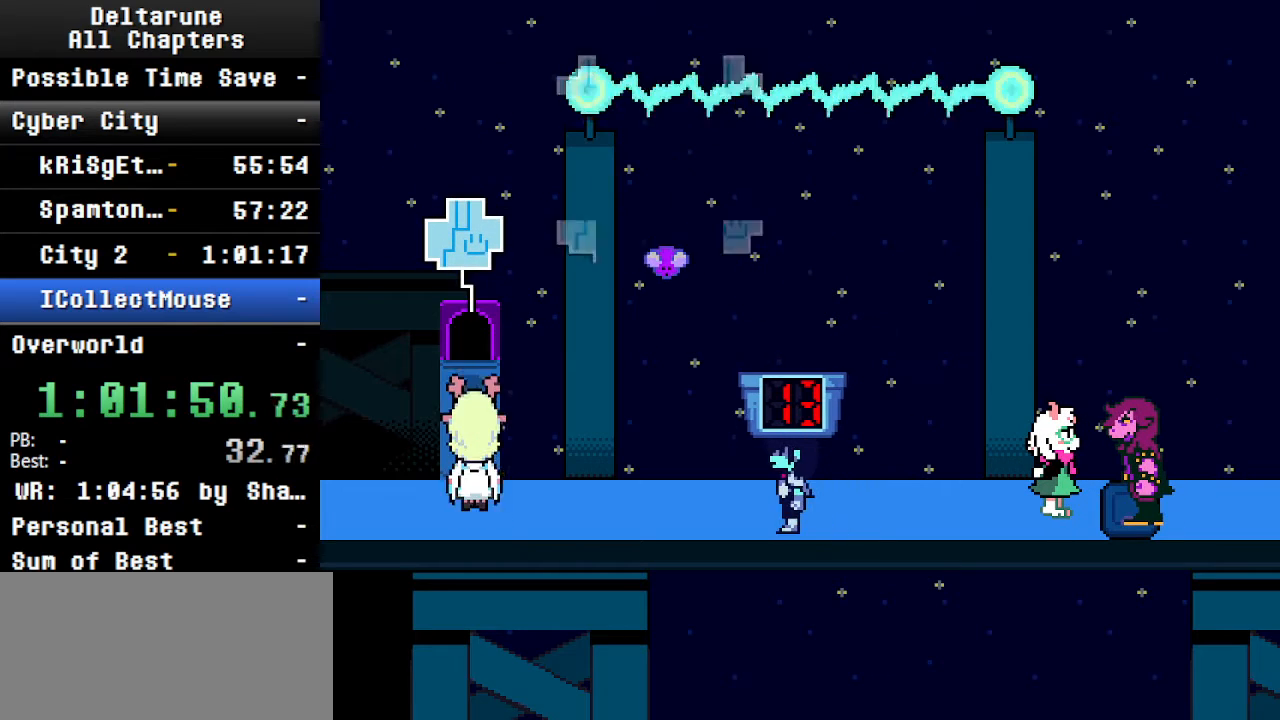
{"keys": ["ctrl", "shift"], "events": [[367, "left", "up"]]}
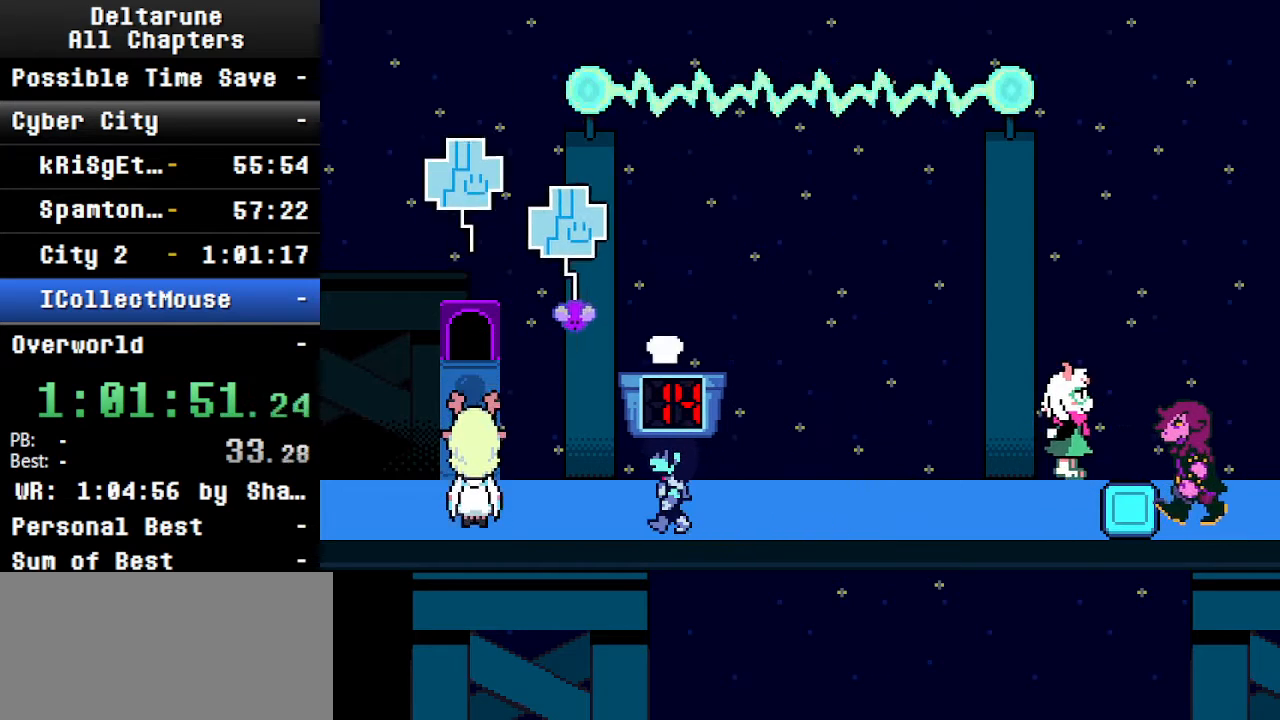
{"keys": ["ctrl", "shift"], "events": []}
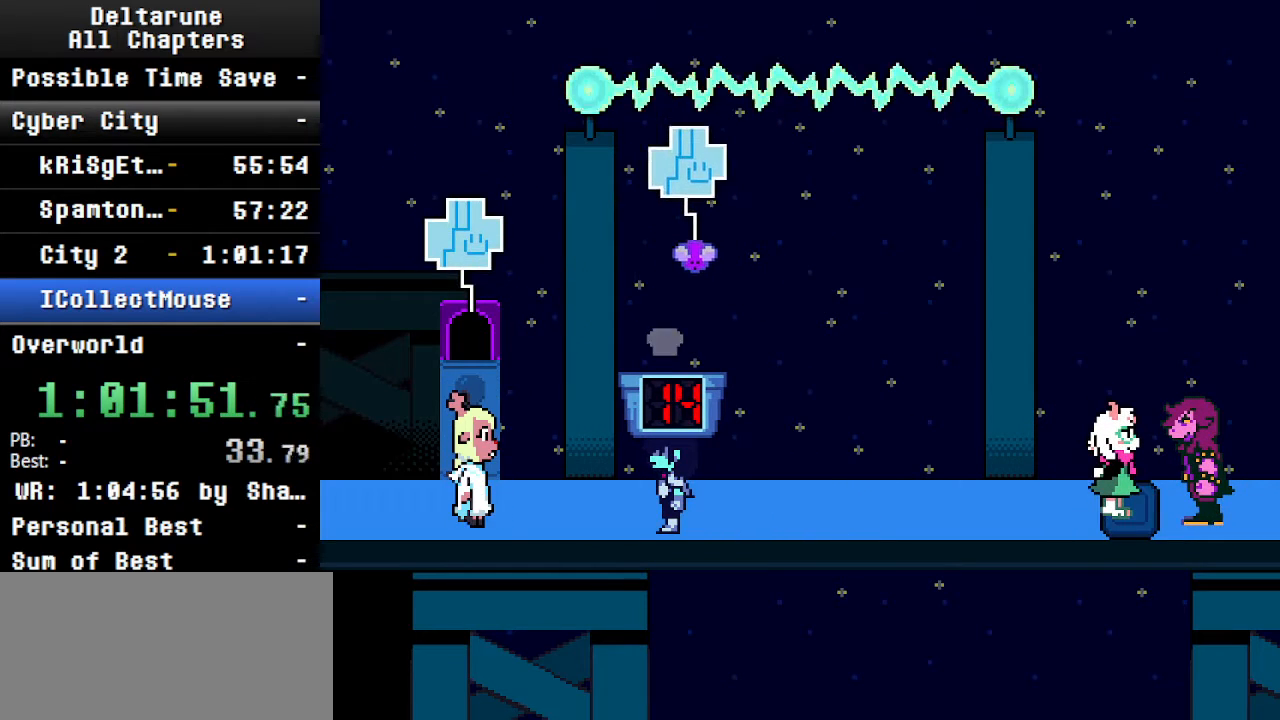
{"keys": ["ctrl", "shift"], "events": []}
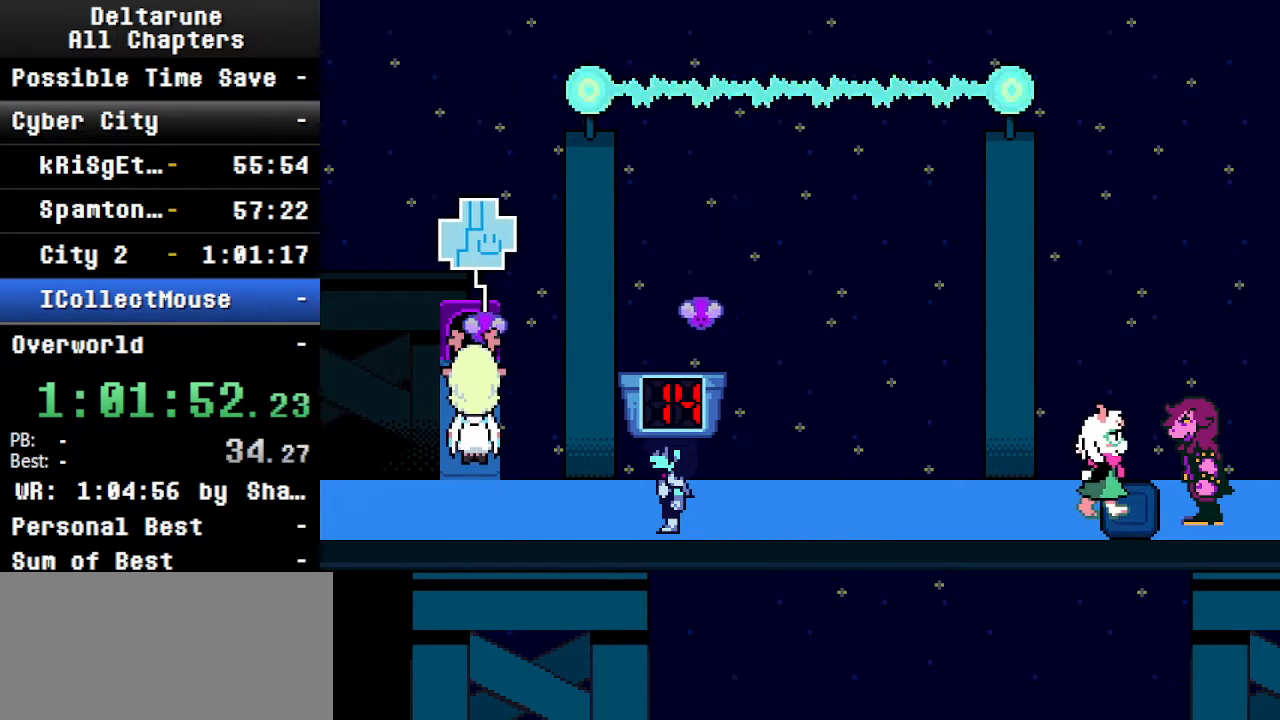
{"keys": ["ctrl", "shift"], "events": []}
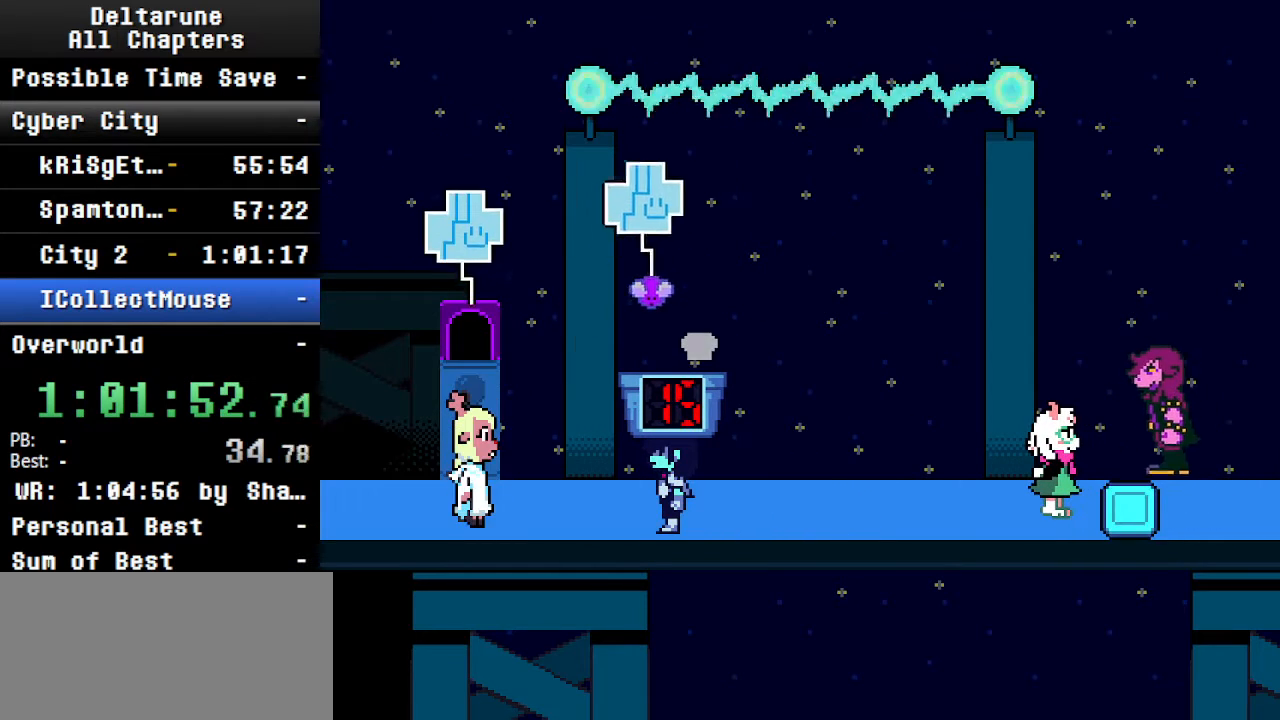
{"keys": ["ctrl", "shift"], "events": []}
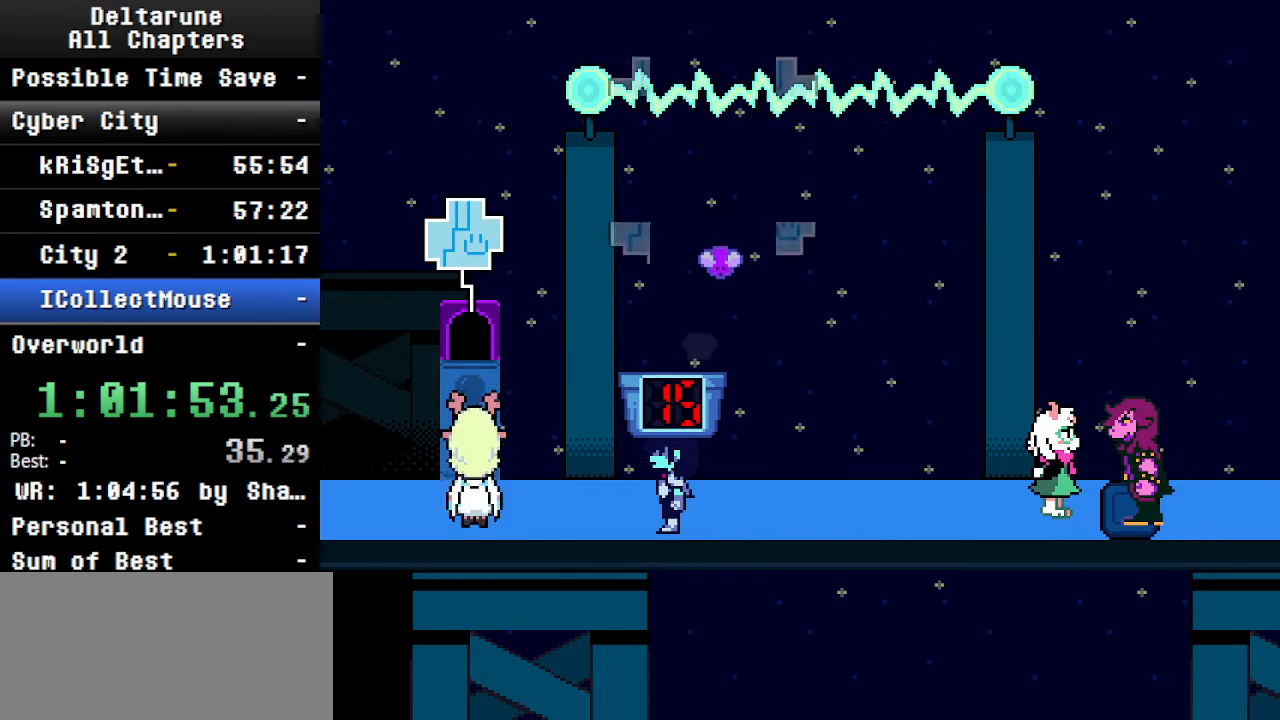
{"keys": ["ctrl", "shift"], "events": [[234, "right", "down"], [267, "right", "up"]]}
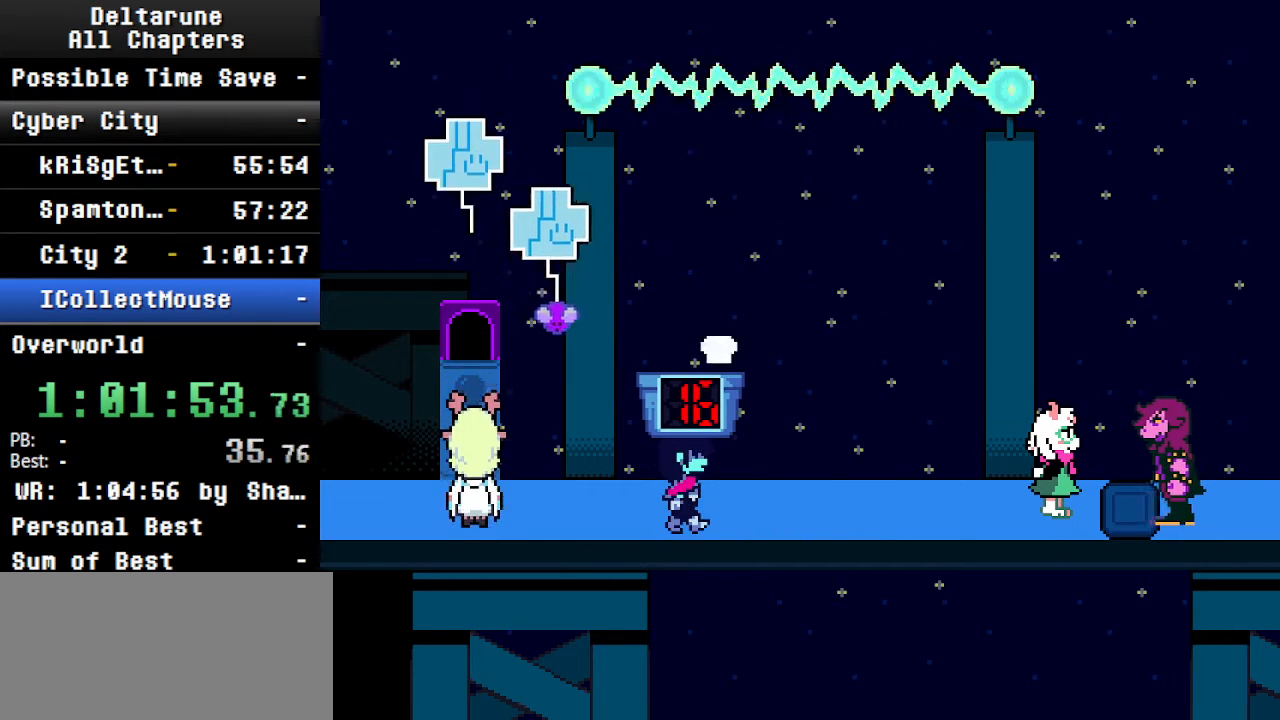
{"keys": ["ctrl", "shift"], "events": []}
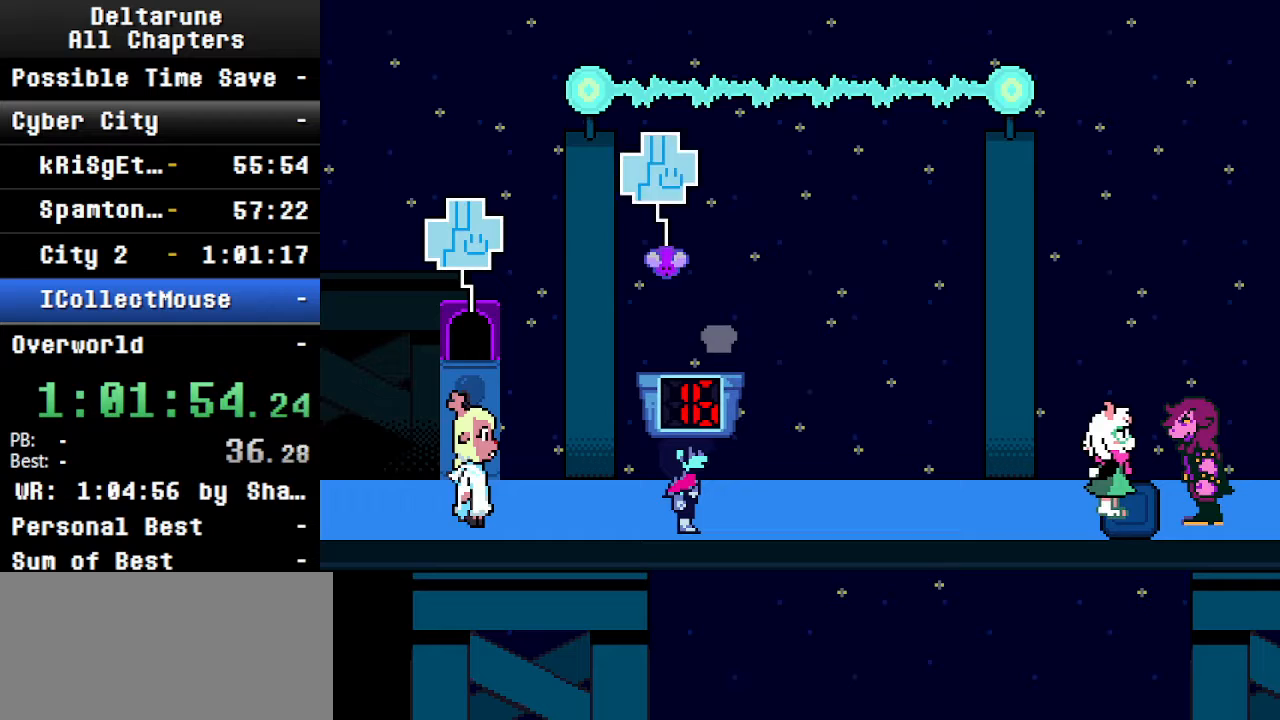
{"keys": ["ctrl", "shift"], "events": []}